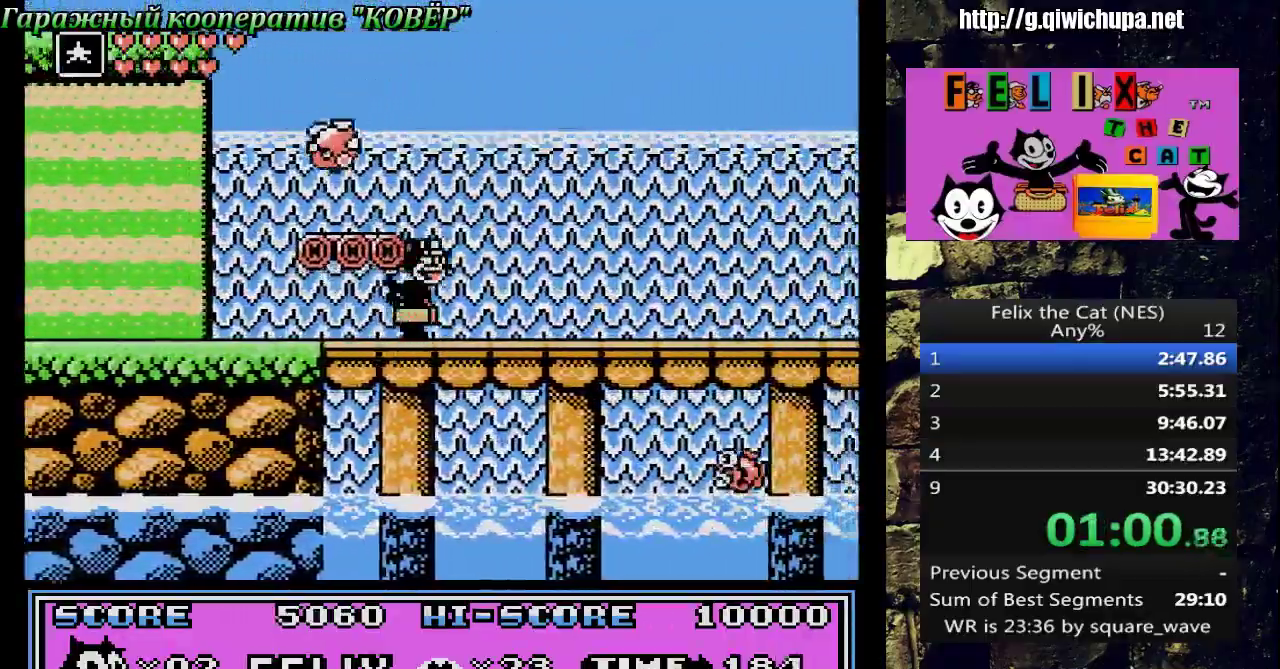
Gameplay with a controller (Nintendo layout); each line is a JSON object with the inputs held at the frame after it. "events" lists button and stick changes between this image and that frame as [ms after this image, input, new state], when the widget could be followed in between. Not read: L3 R3 START.
{"buttons": ["B", "DPAD_RIGHT"], "events": [[467, "B", "down"]]}
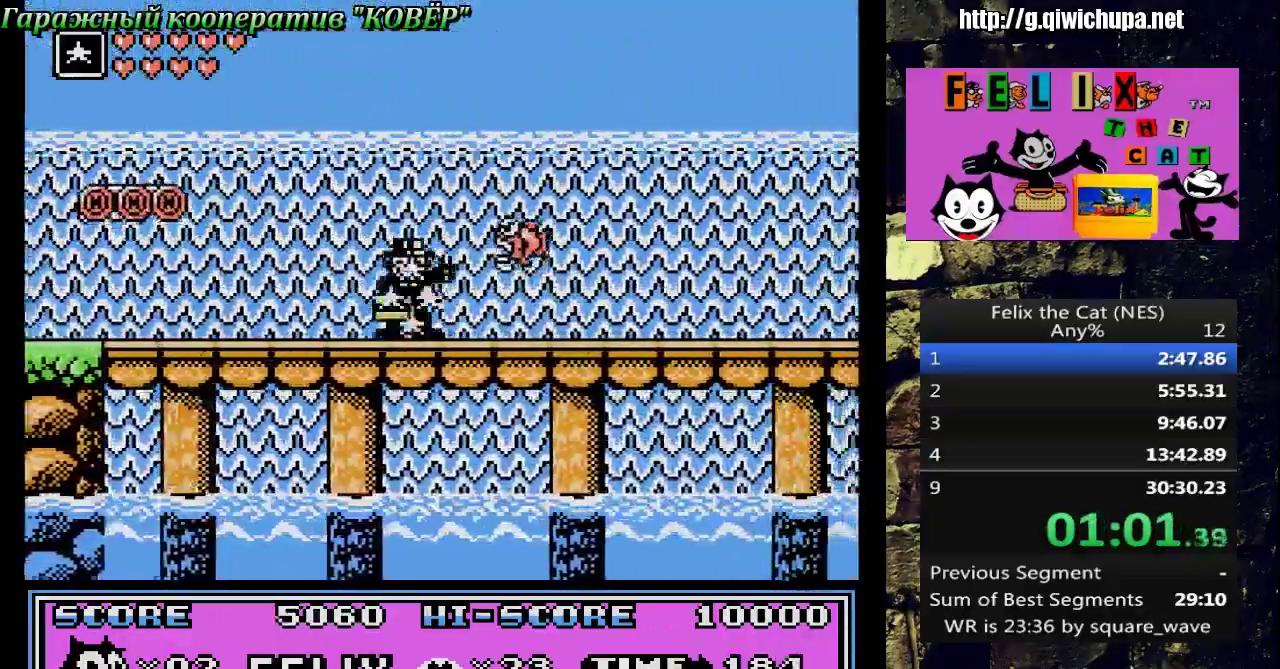
{"buttons": ["DPAD_RIGHT"], "events": [[150, "B", "up"]]}
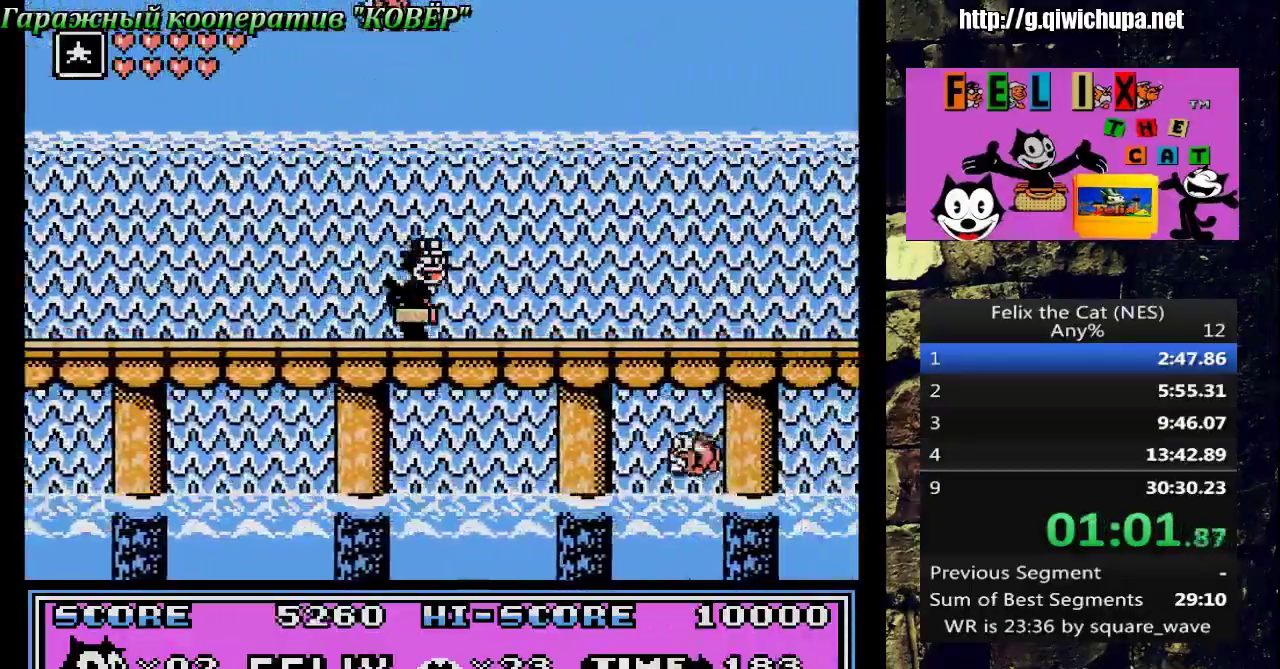
{"buttons": ["DPAD_RIGHT"], "events": []}
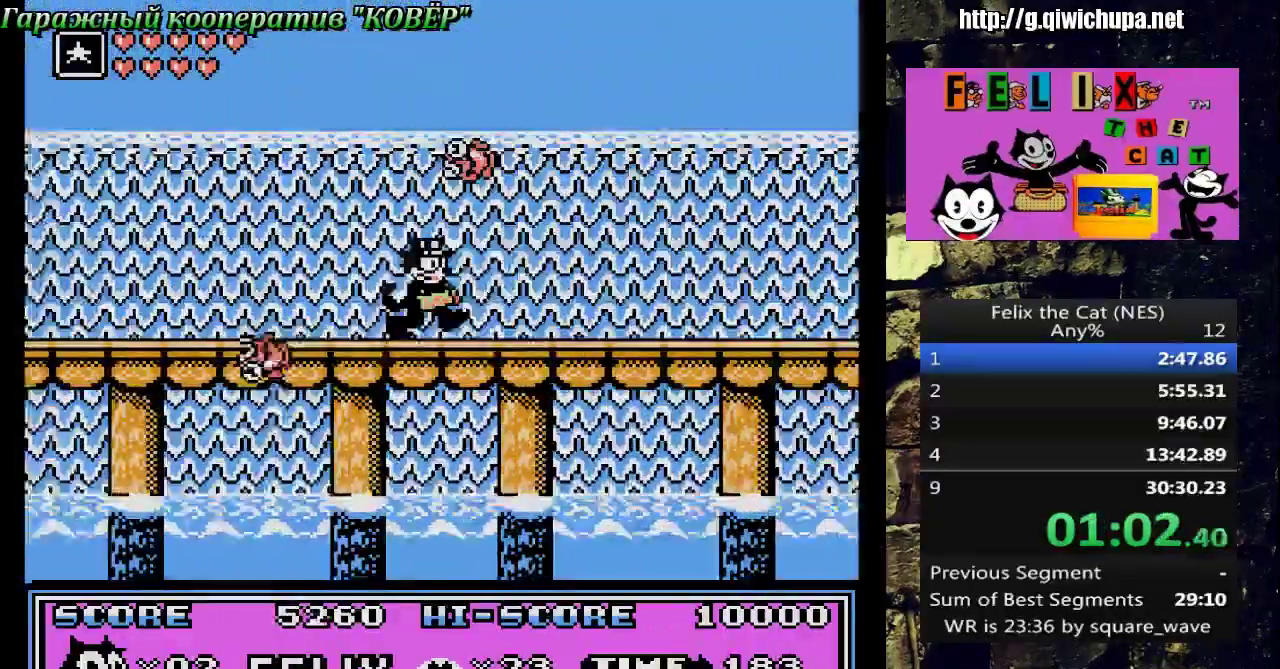
{"buttons": ["DPAD_RIGHT"], "events": []}
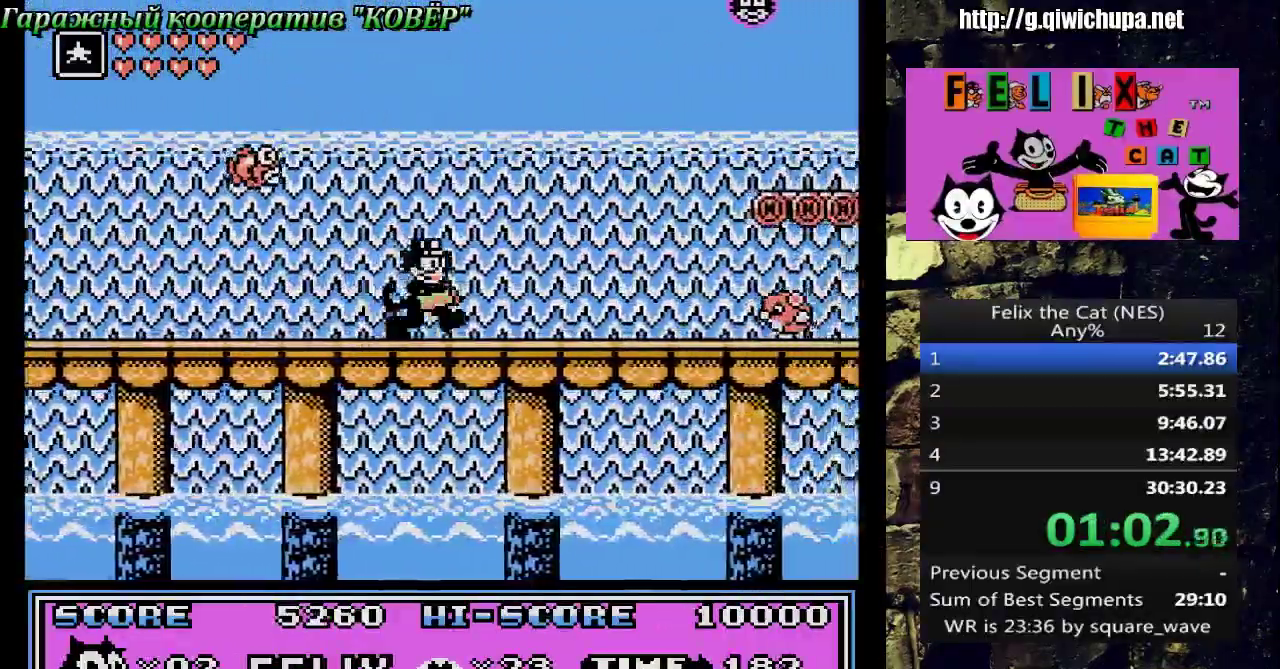
{"buttons": ["B", "DPAD_RIGHT"], "events": [[417, "B", "down"]]}
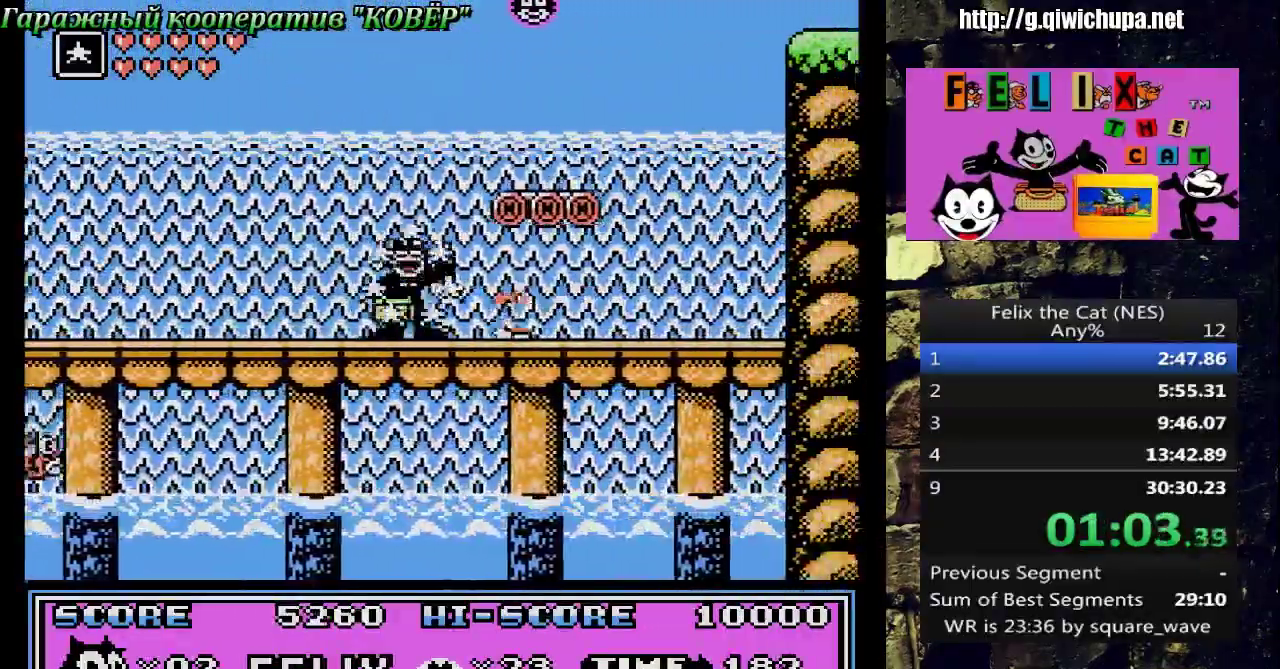
{"buttons": ["A", "DPAD_UP", "DPAD_LEFT"], "events": [[83, "B", "up"], [467, "A", "down"], [483, "DPAD_RIGHT", "up"], [483, "DPAD_UP", "down"], [500, "DPAD_LEFT", "down"]]}
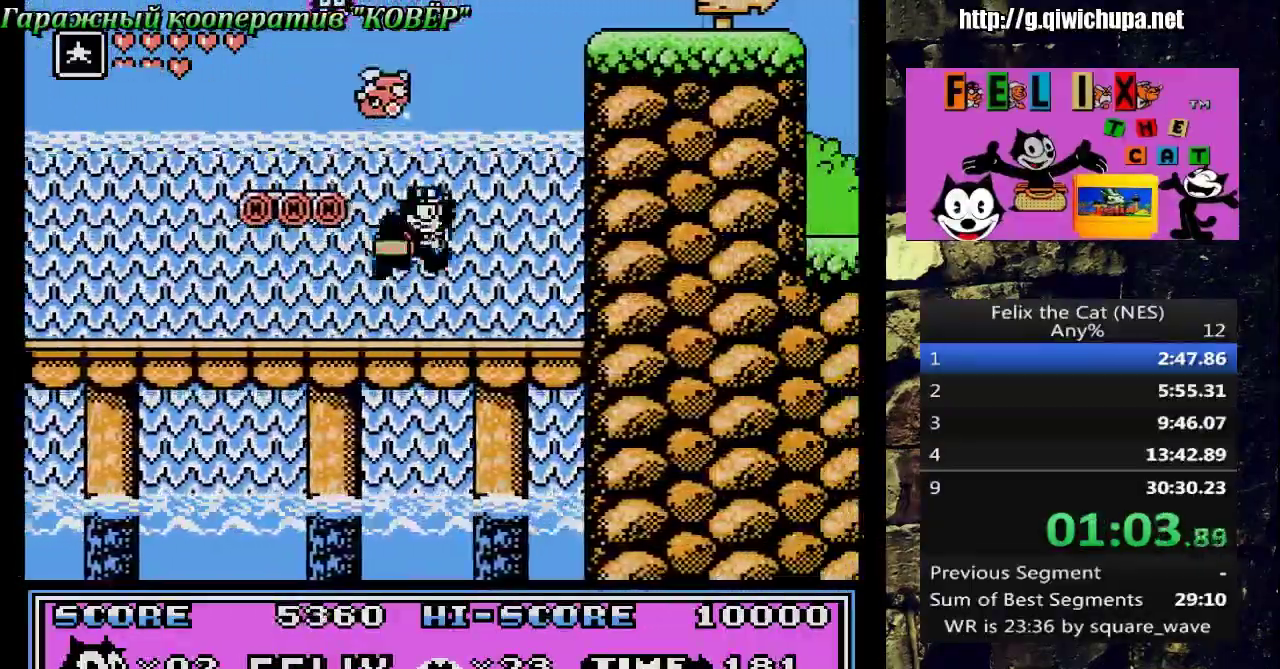
{"buttons": ["DPAD_RIGHT"], "events": [[100, "DPAD_UP", "up"], [367, "A", "up"], [383, "DPAD_LEFT", "up"], [417, "DPAD_RIGHT", "down"]]}
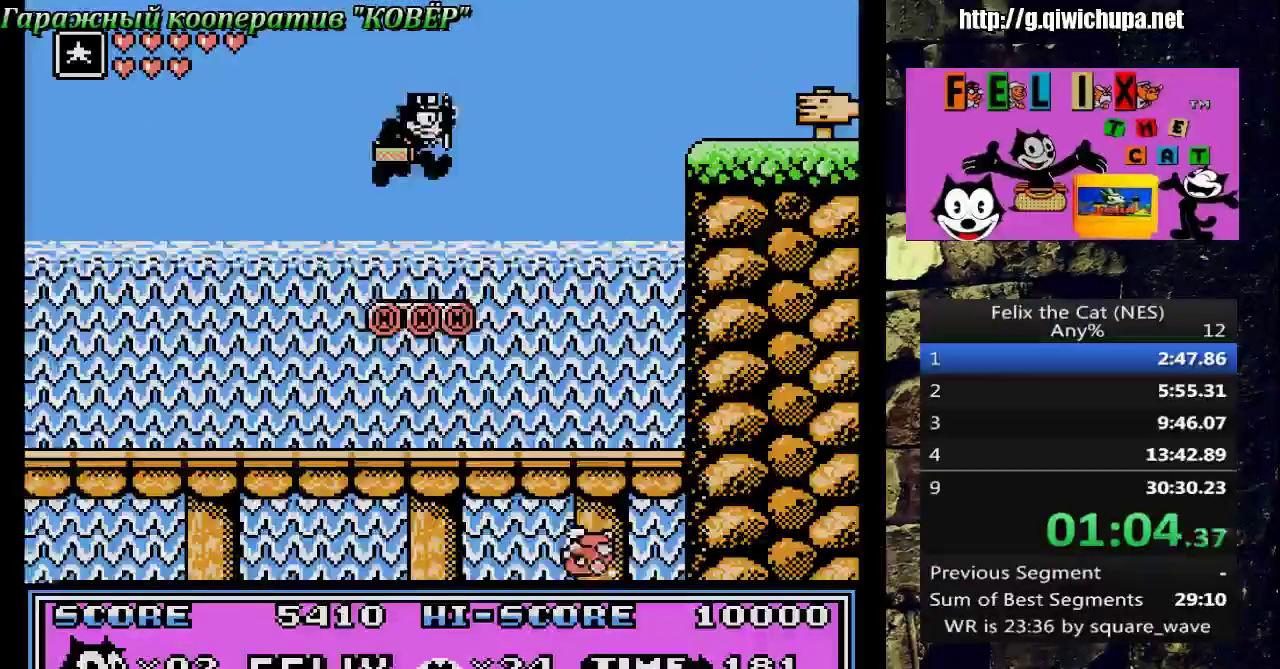
{"buttons": ["A", "DPAD_RIGHT"], "events": [[250, "A", "down"]]}
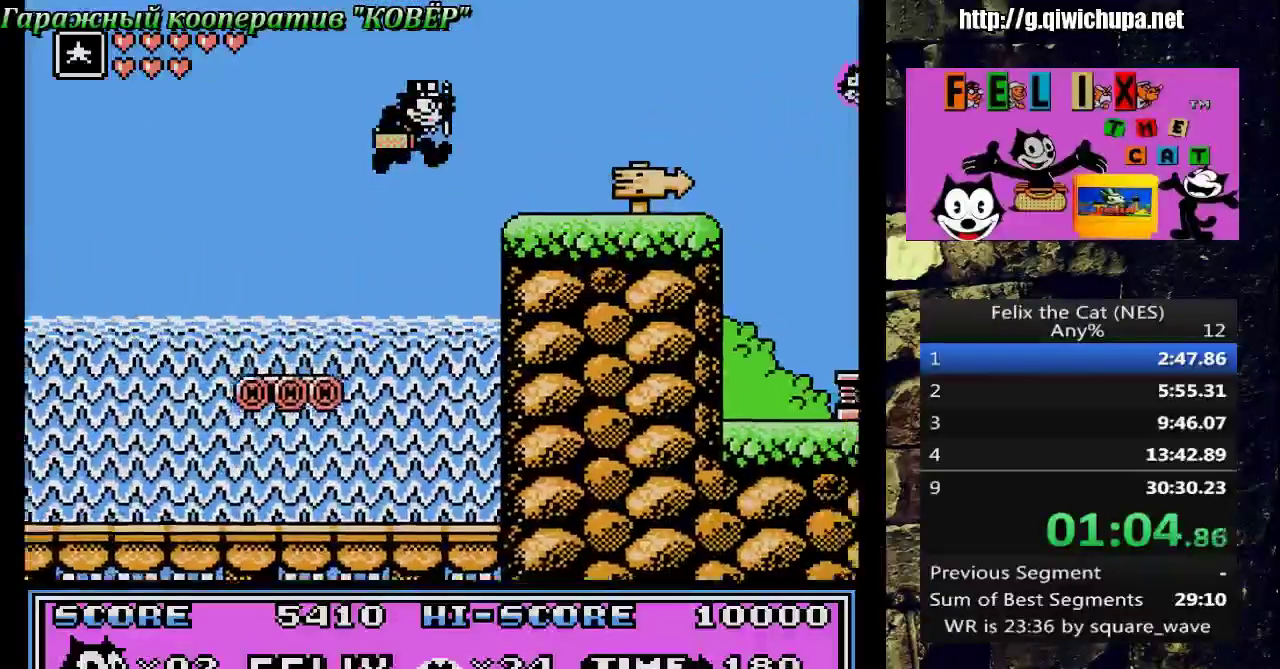
{"buttons": ["DPAD_RIGHT"], "events": [[217, "A", "up"]]}
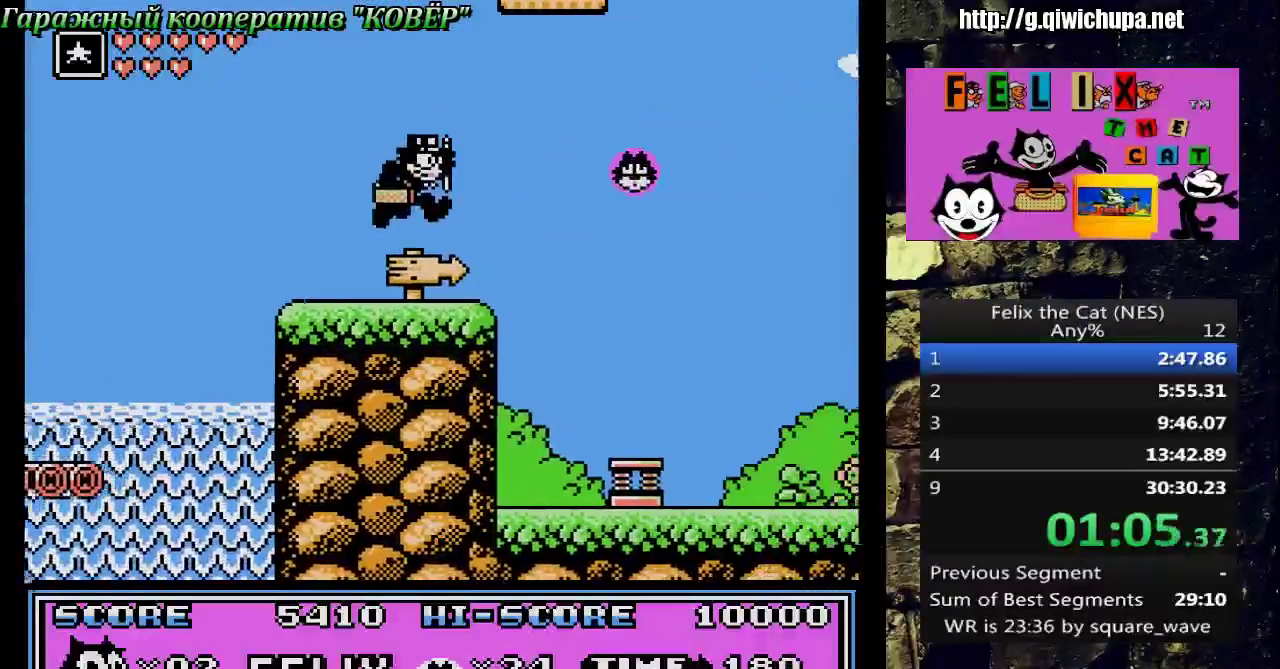
{"buttons": ["DPAD_UP", "DPAD_LEFT"], "events": [[467, "DPAD_RIGHT", "up"], [467, "DPAD_UP", "down"], [483, "DPAD_LEFT", "down"]]}
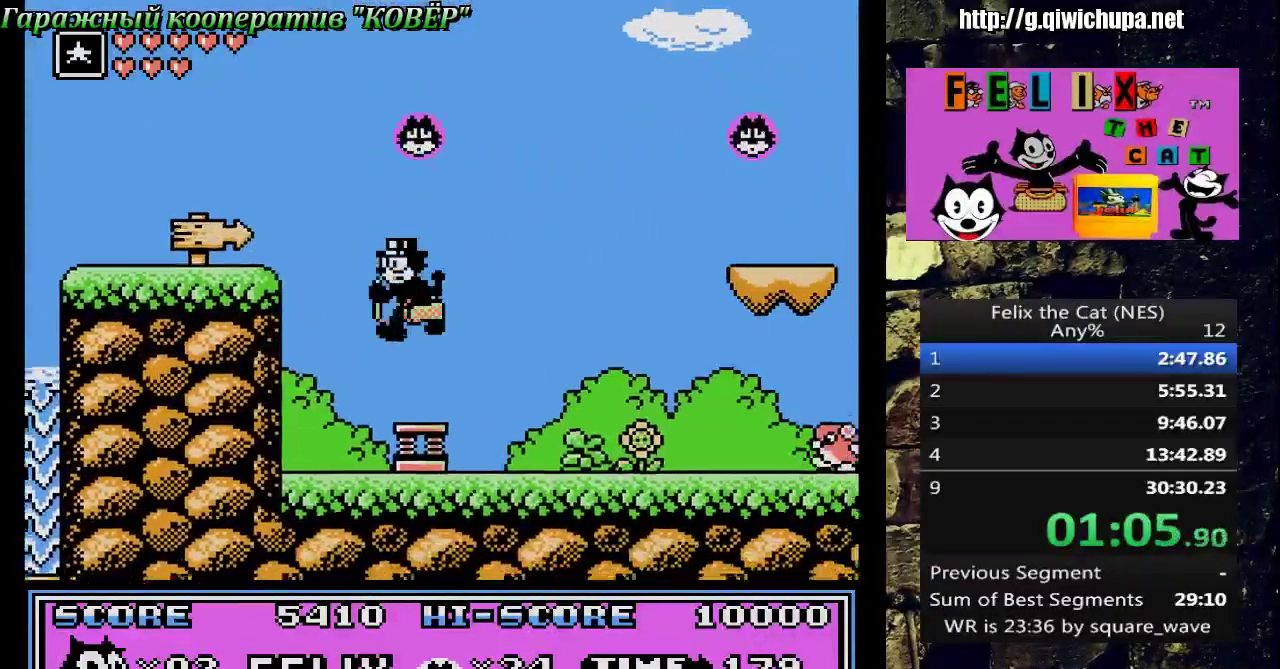
{"buttons": ["DPAD_RIGHT"], "events": [[67, "DPAD_UP", "up"], [117, "A", "down"], [117, "DPAD_LEFT", "up"], [200, "DPAD_RIGHT", "down"], [500, "A", "up"]]}
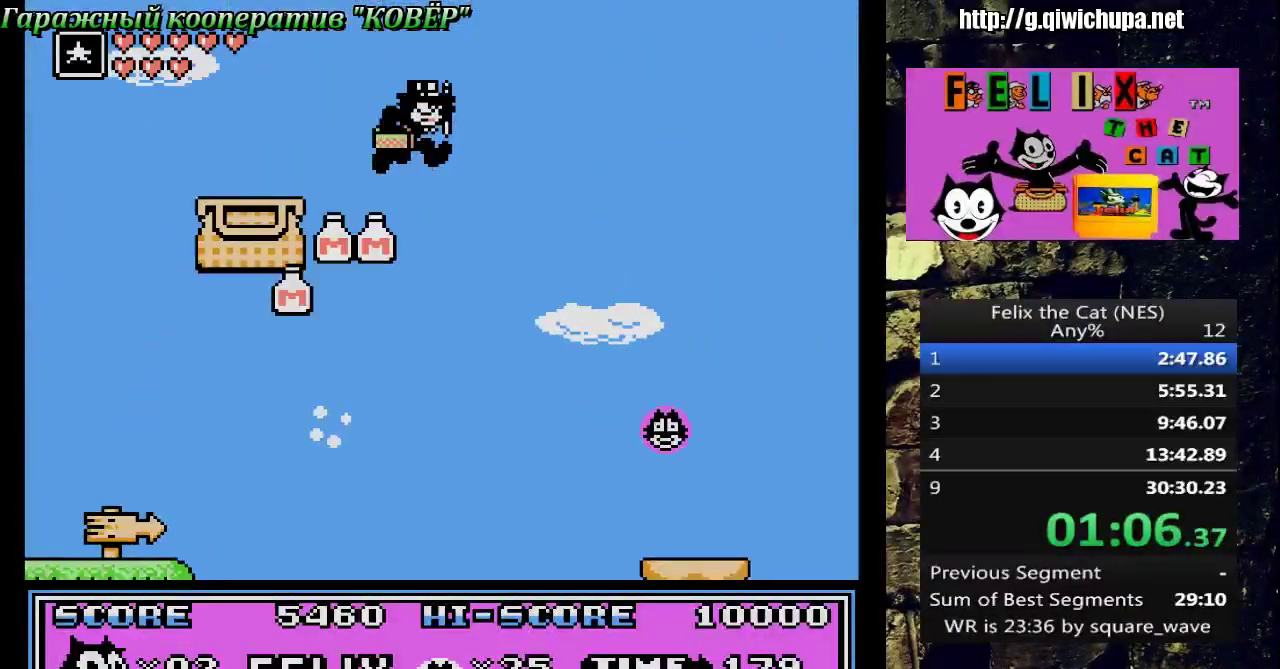
{"buttons": ["DPAD_LEFT"], "events": [[200, "DPAD_UP", "down"], [283, "DPAD_UP", "up"], [417, "DPAD_RIGHT", "up"], [433, "DPAD_LEFT", "down"]]}
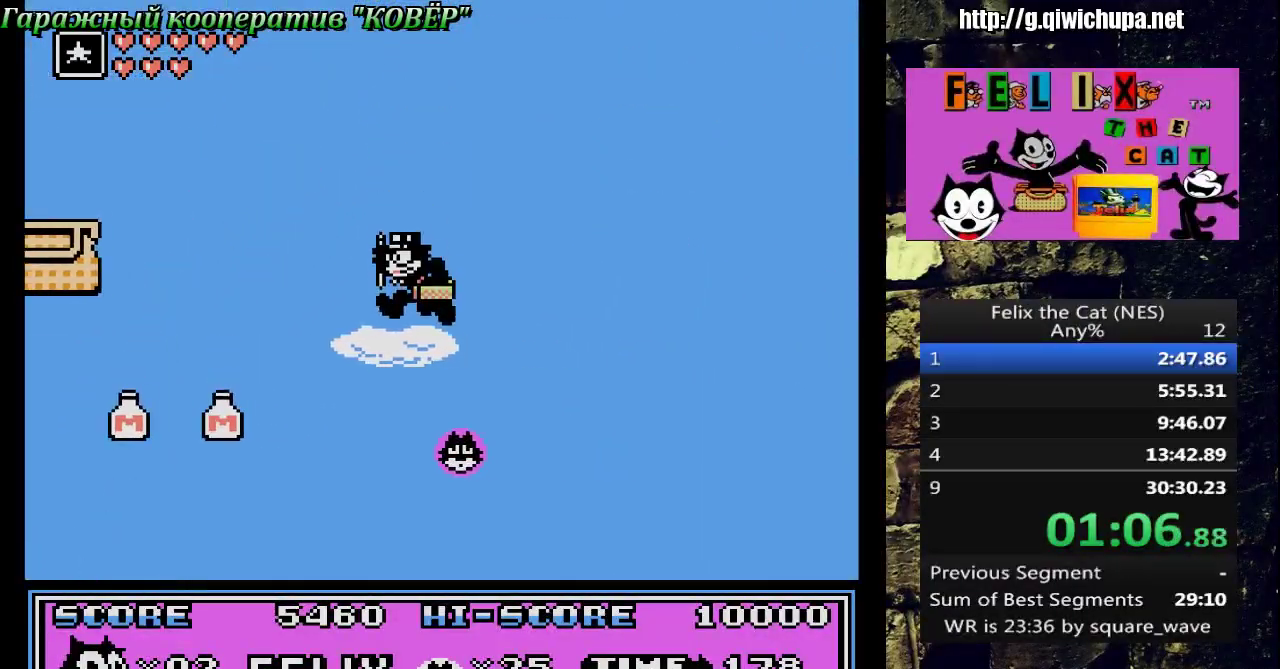
{"buttons": ["DPAD_RIGHT"], "events": [[83, "DPAD_LEFT", "up"], [100, "DPAD_RIGHT", "down"], [350, "A", "down"], [500, "A", "up"]]}
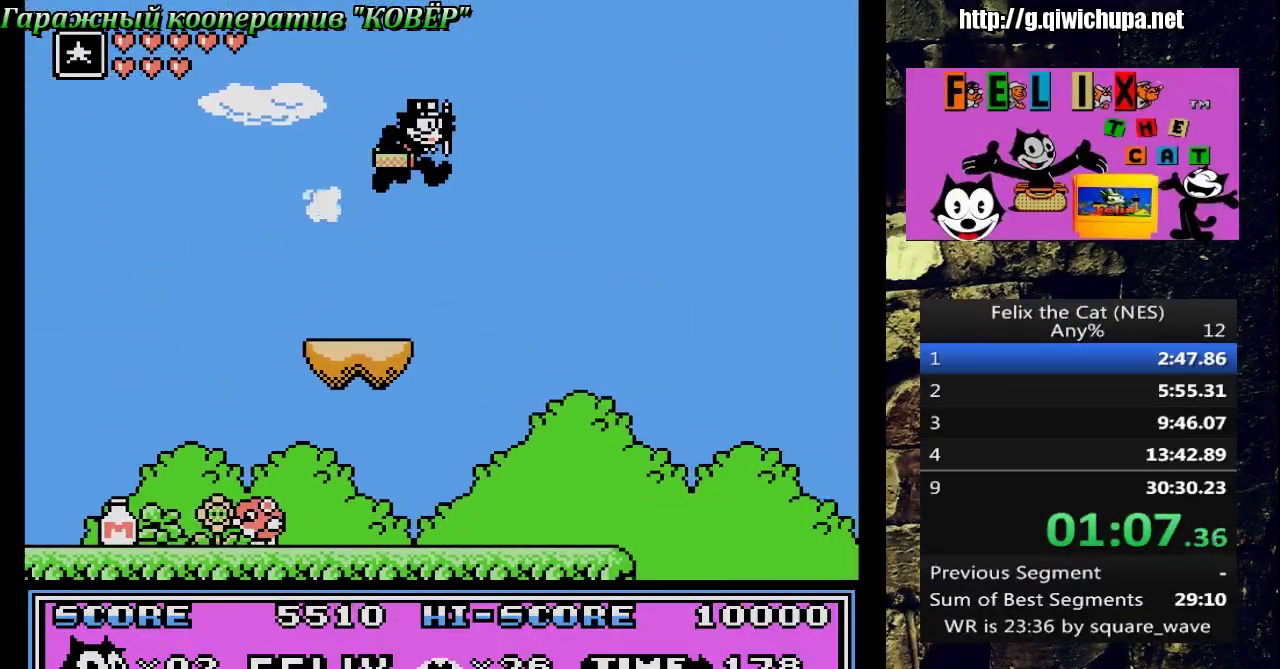
{"buttons": [], "events": [[217, "DPAD_UP", "down"], [300, "DPAD_LEFT", "down"], [300, "DPAD_RIGHT", "up"], [317, "DPAD_UP", "up"], [500, "DPAD_LEFT", "up"]]}
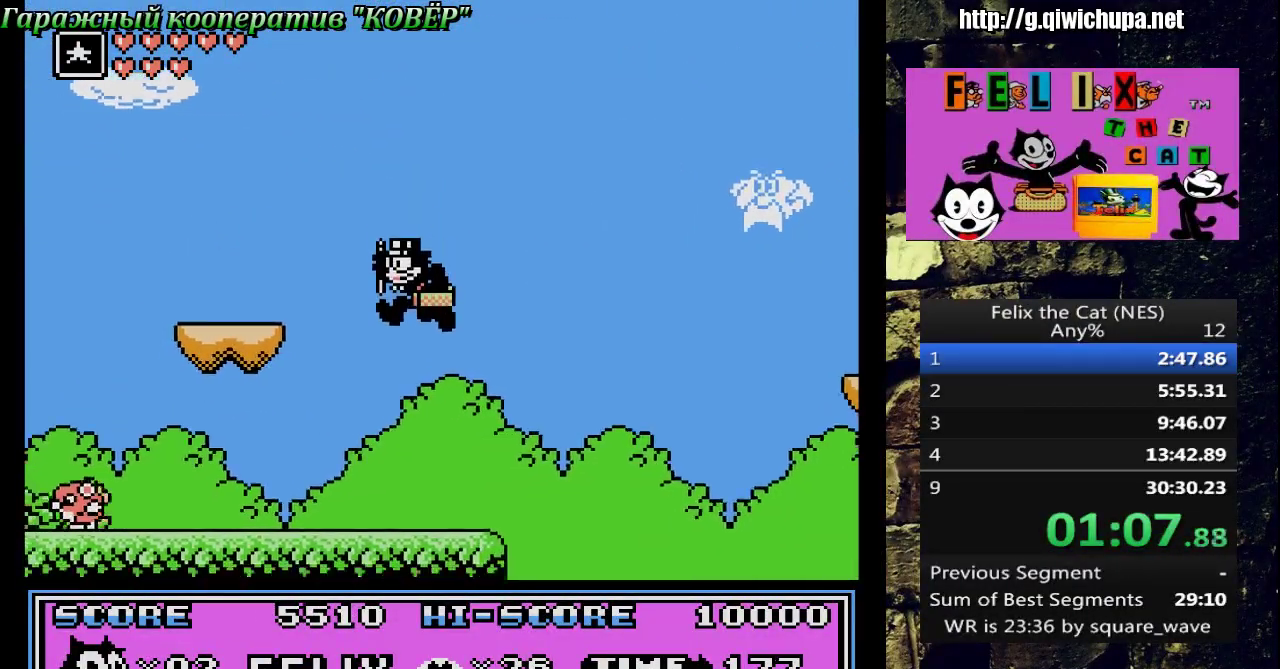
{"buttons": ["DPAD_RIGHT"], "events": [[33, "DPAD_RIGHT", "down"], [250, "A", "down"], [417, "A", "up"]]}
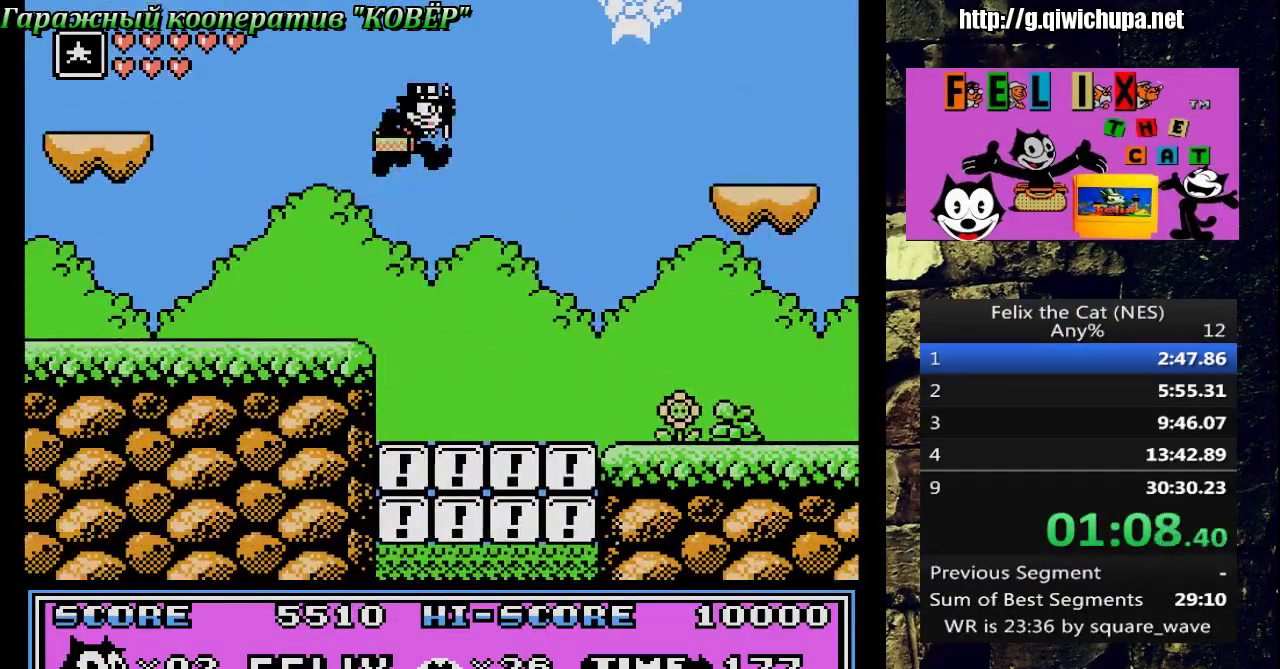
{"buttons": ["DPAD_RIGHT"], "events": []}
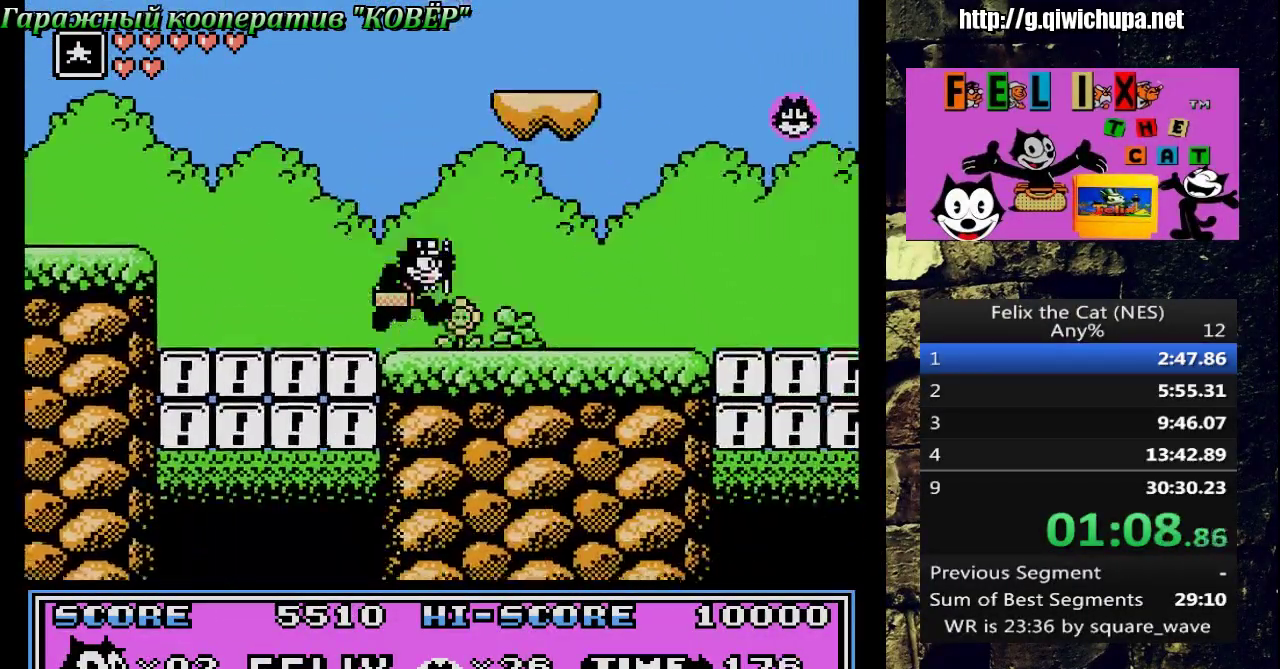
{"buttons": ["DPAD_RIGHT"], "events": []}
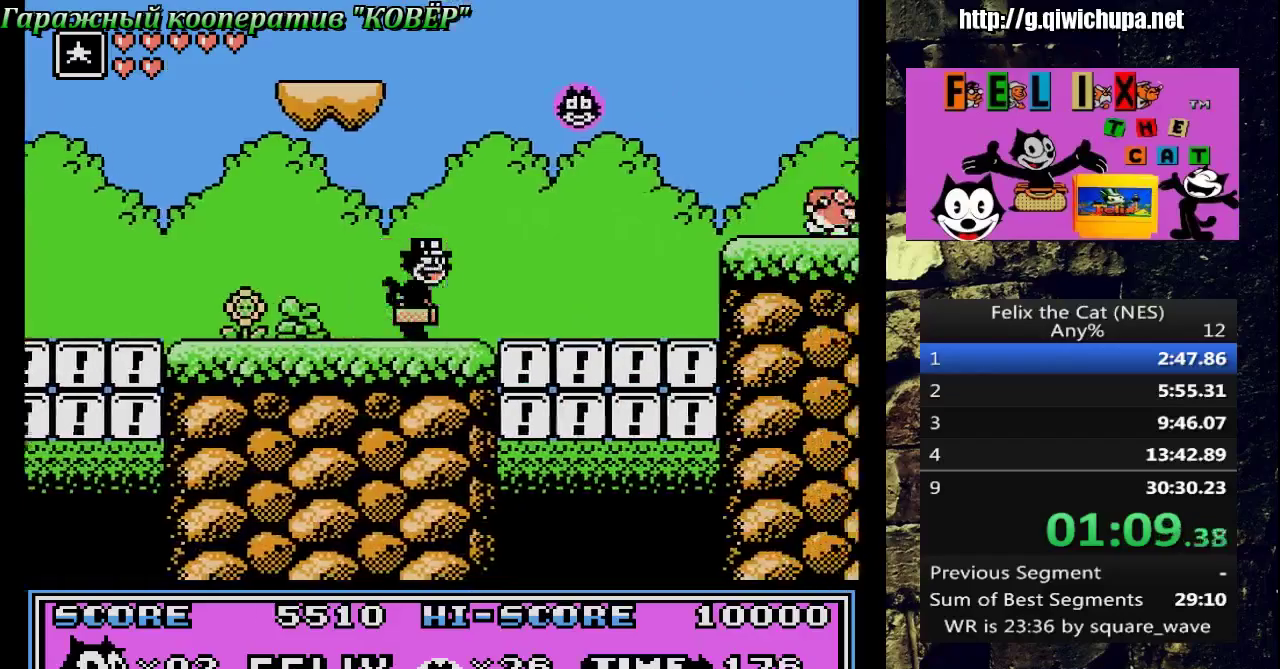
{"buttons": ["A", "DPAD_RIGHT"], "events": [[150, "A", "down"]]}
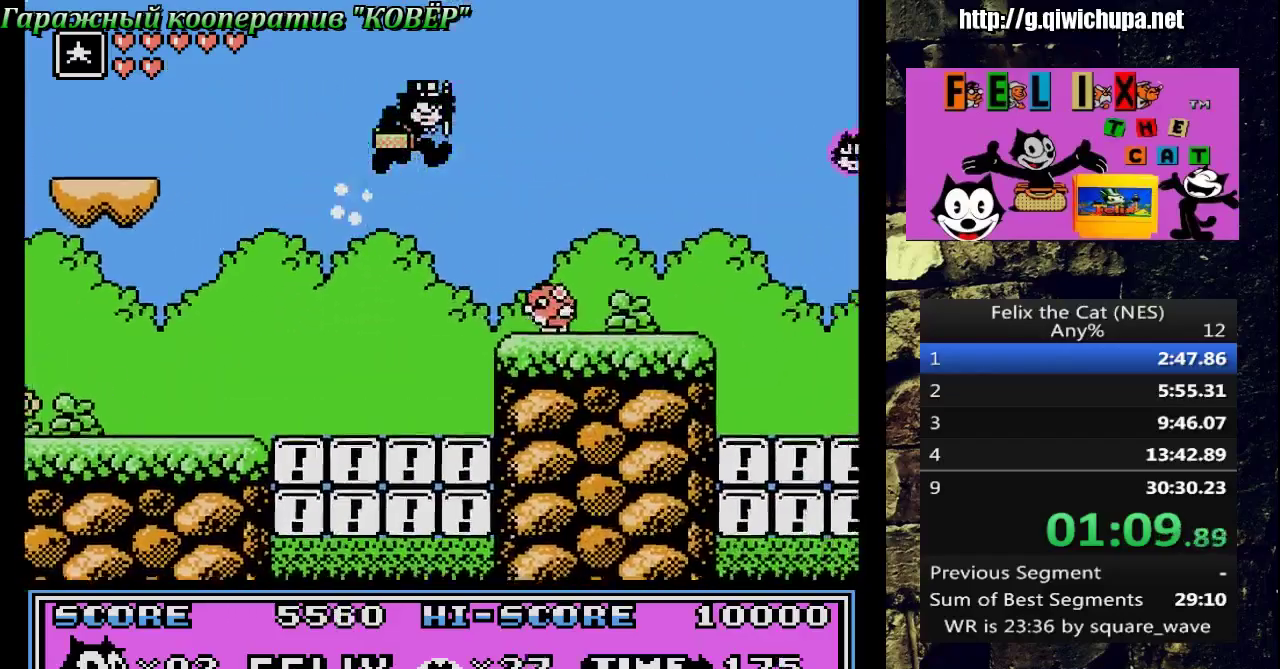
{"buttons": [], "events": [[133, "A", "up"], [317, "B", "down"], [467, "B", "up"], [483, "DPAD_RIGHT", "up"]]}
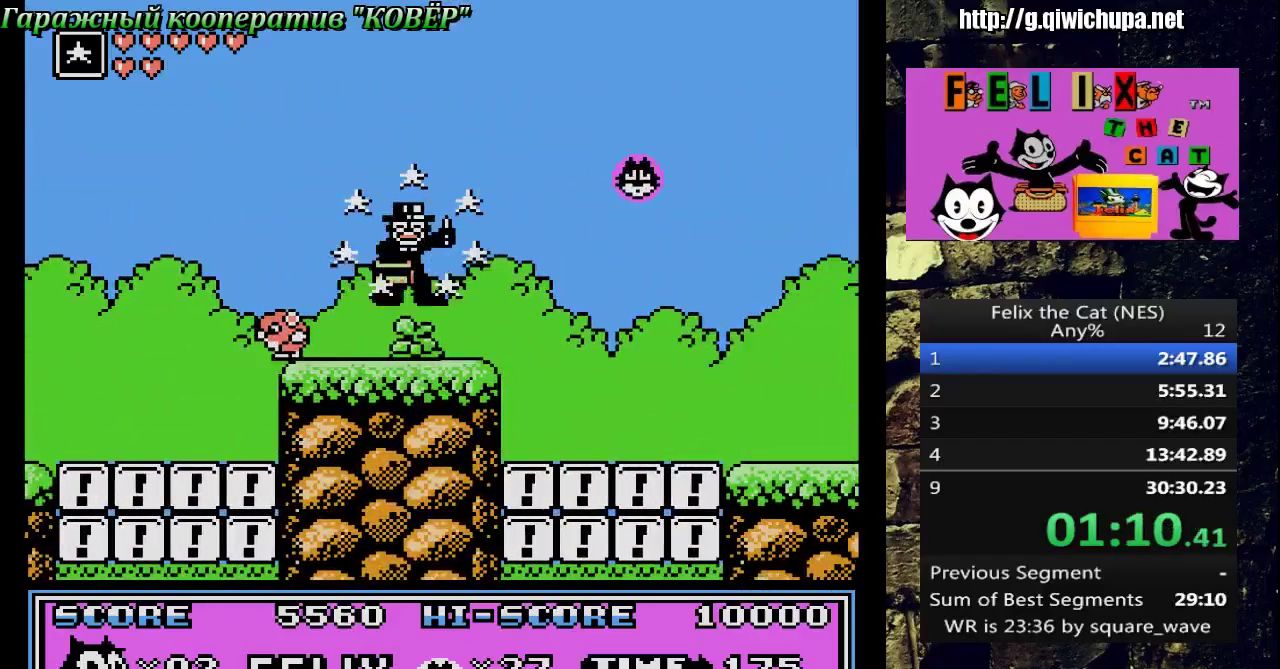
{"buttons": ["DPAD_RIGHT"], "events": [[117, "DPAD_RIGHT", "down"]]}
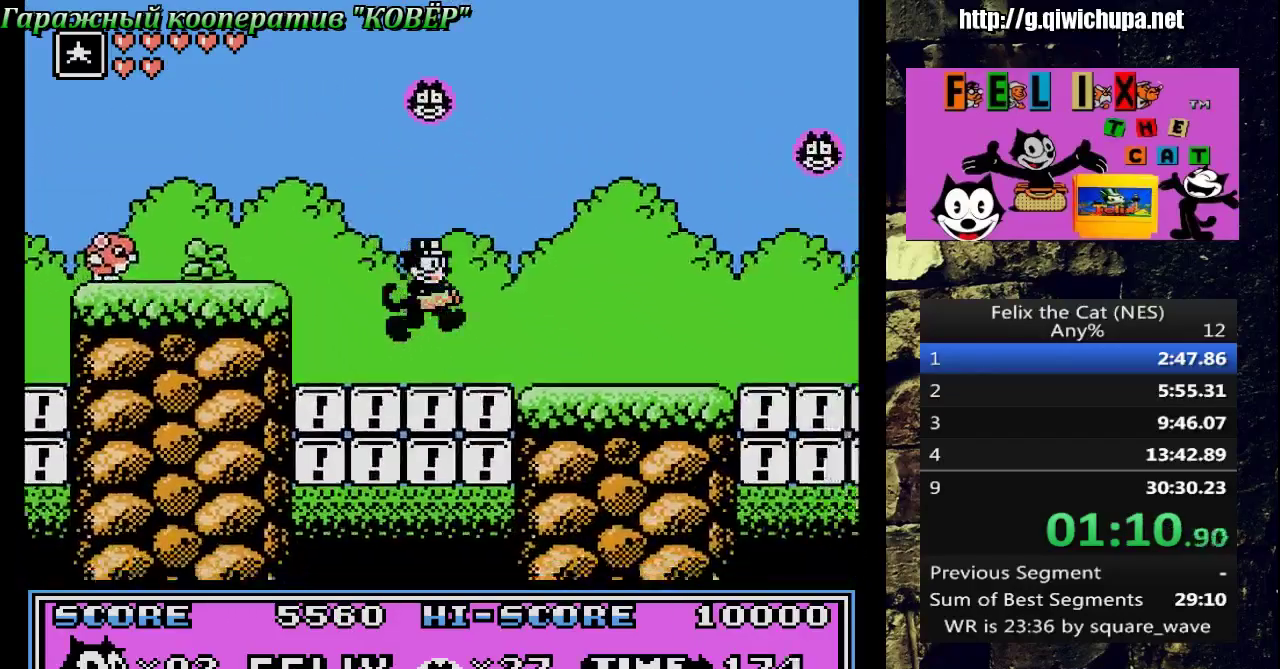
{"buttons": ["DPAD_RIGHT"], "events": []}
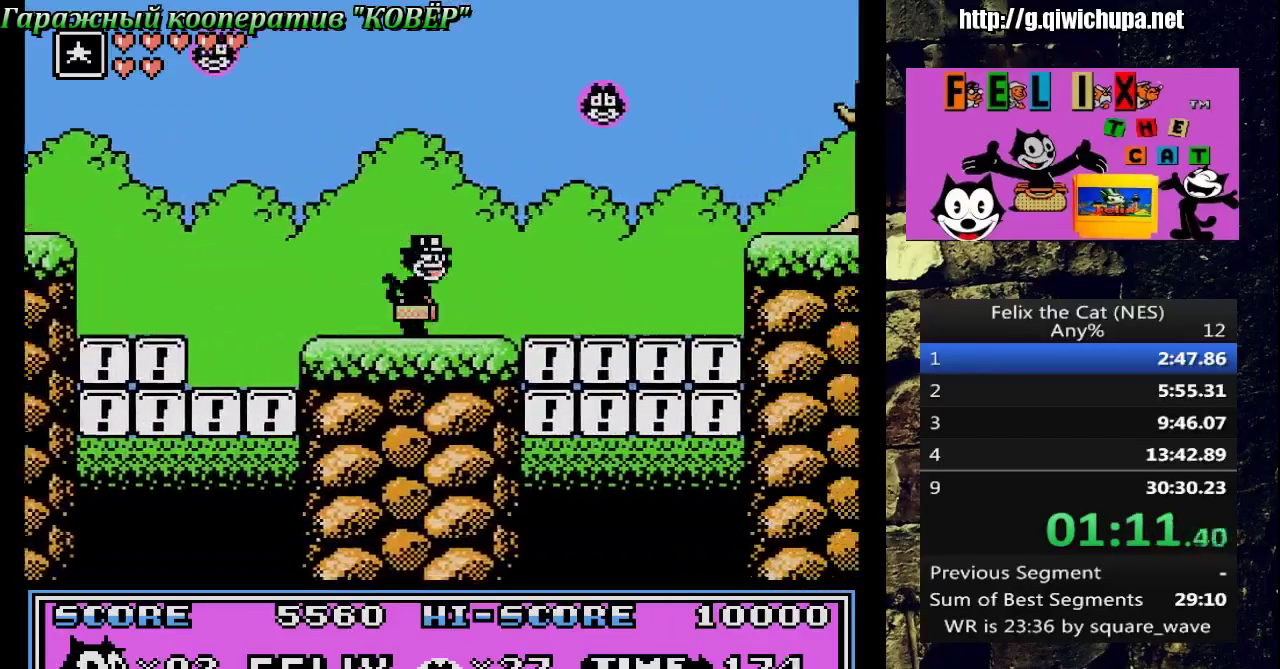
{"buttons": ["A", "DPAD_RIGHT"], "events": [[400, "A", "down"]]}
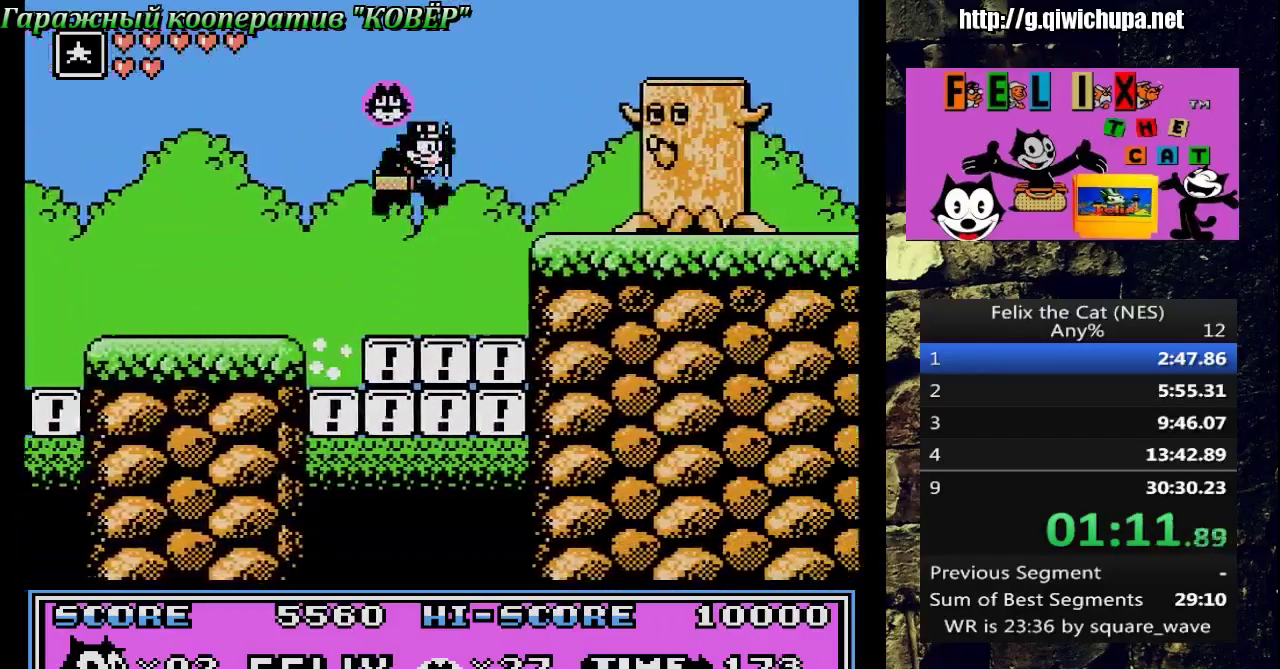
{"buttons": ["A", "DPAD_RIGHT"], "events": []}
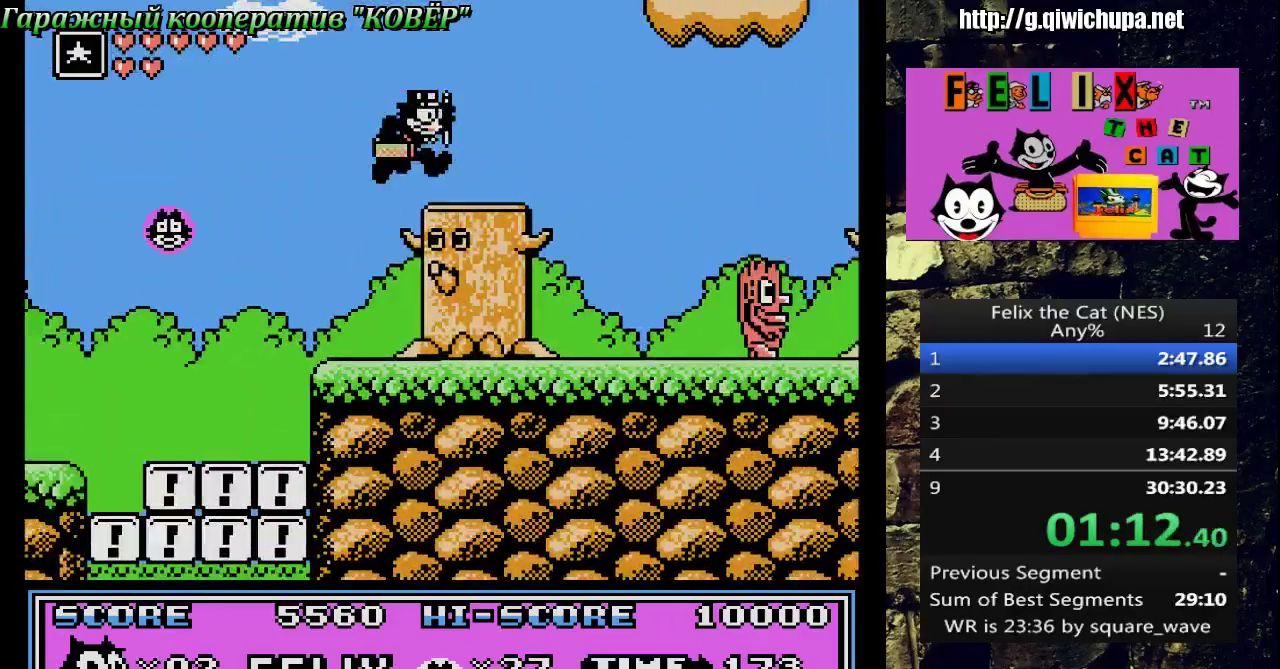
{"buttons": ["A", "DPAD_RIGHT"], "events": [[67, "A", "up"], [200, "A", "down"]]}
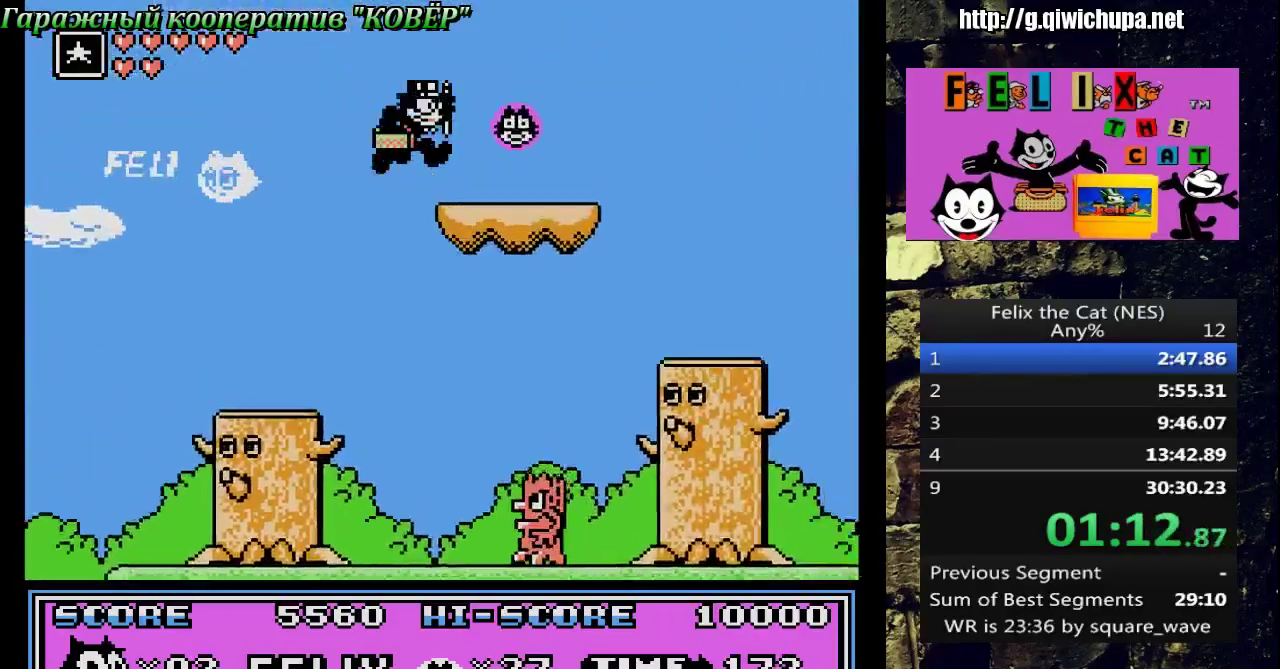
{"buttons": ["DPAD_RIGHT"], "events": [[150, "A", "up"]]}
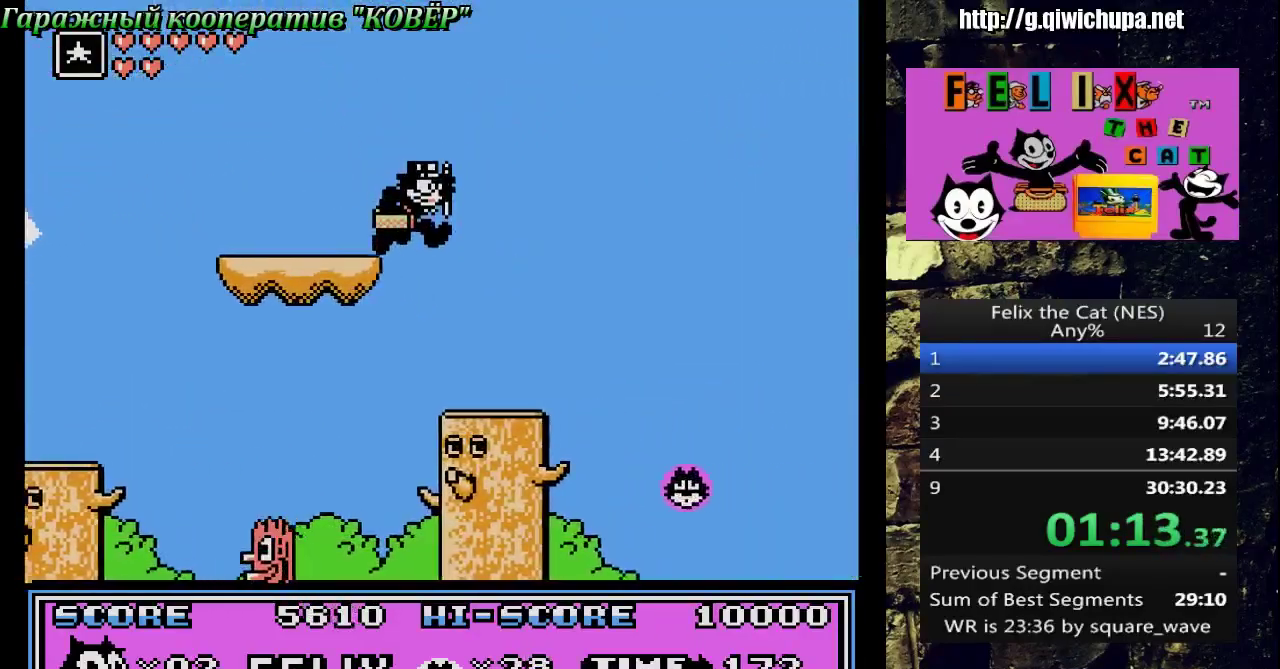
{"buttons": ["DPAD_RIGHT"], "events": []}
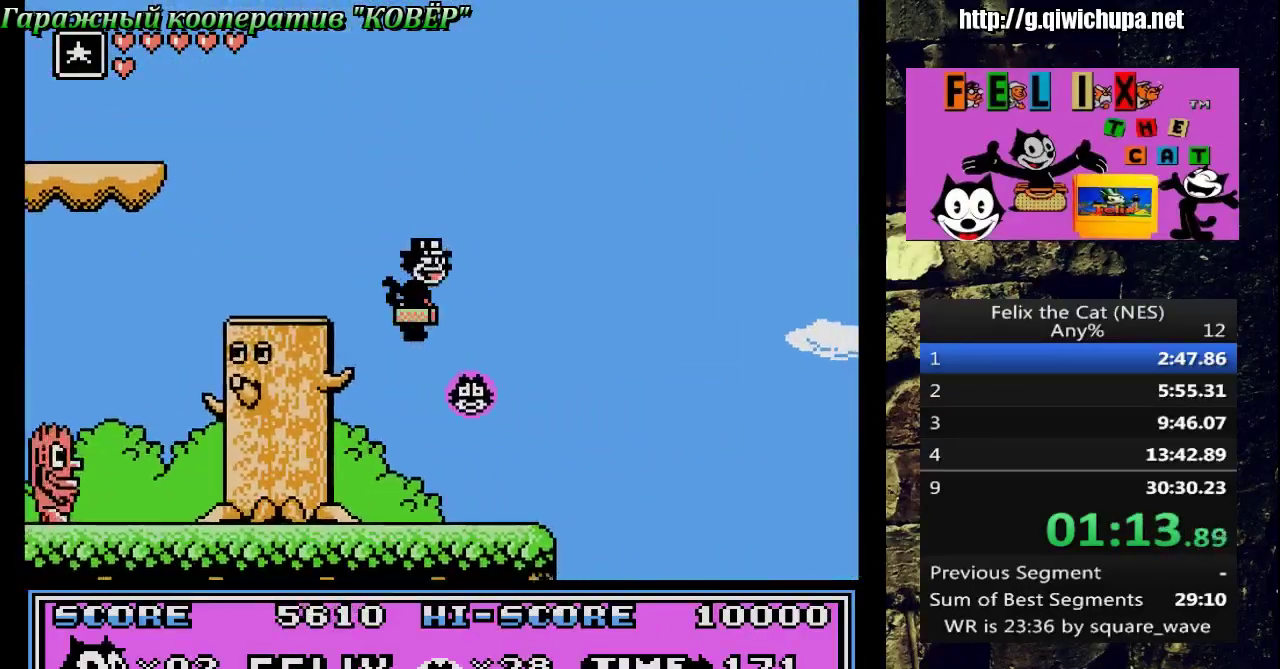
{"buttons": ["A", "DPAD_RIGHT"], "events": [[17, "DPAD_RIGHT", "up"], [67, "DPAD_LEFT", "down"], [183, "DPAD_LEFT", "up"], [200, "DPAD_RIGHT", "down"], [383, "A", "down"]]}
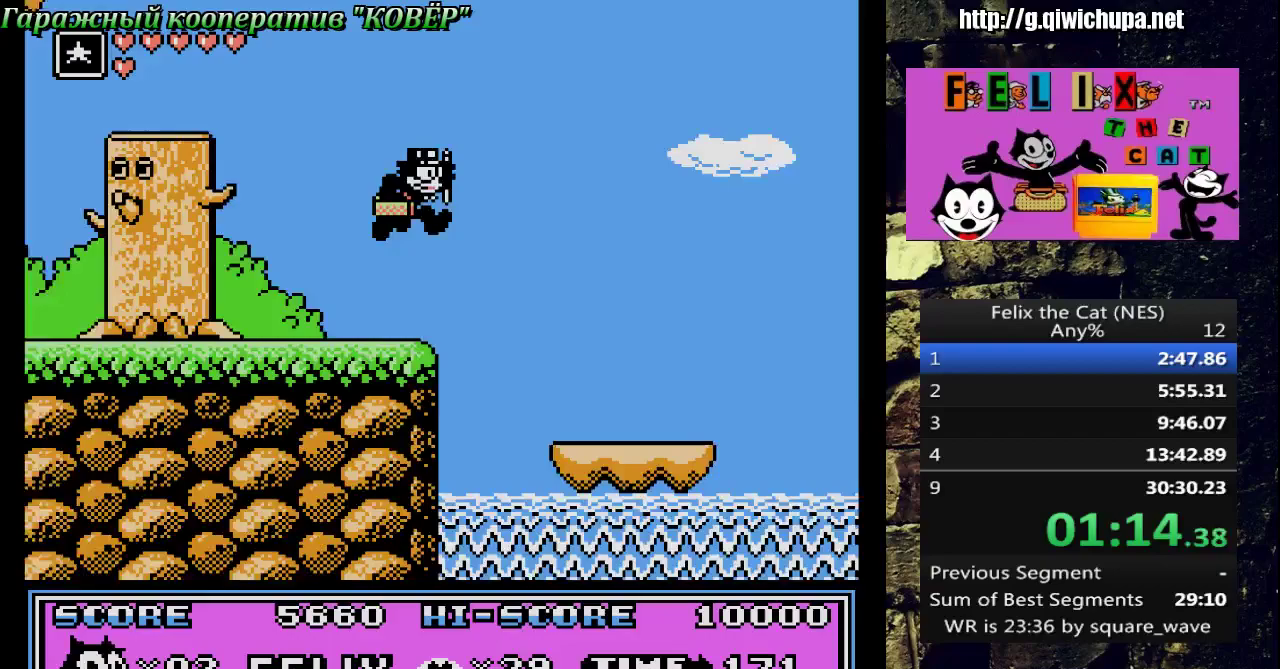
{"buttons": ["DPAD_UP", "DPAD_LEFT"], "events": [[17, "A", "up"], [417, "DPAD_RIGHT", "up"], [433, "DPAD_LEFT", "down"], [500, "DPAD_UP", "down"]]}
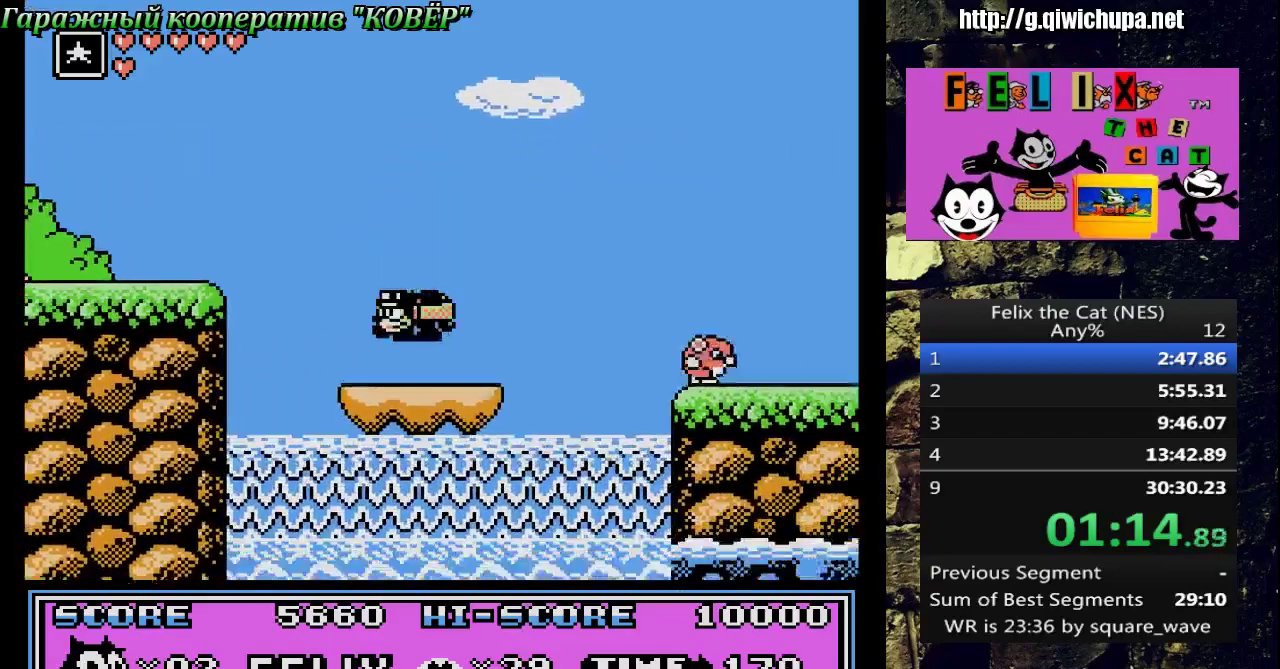
{"buttons": ["A", "DPAD_RIGHT"], "events": [[33, "DPAD_LEFT", "up"], [33, "DPAD_RIGHT", "down"], [83, "DPAD_UP", "up"], [183, "A", "down"]]}
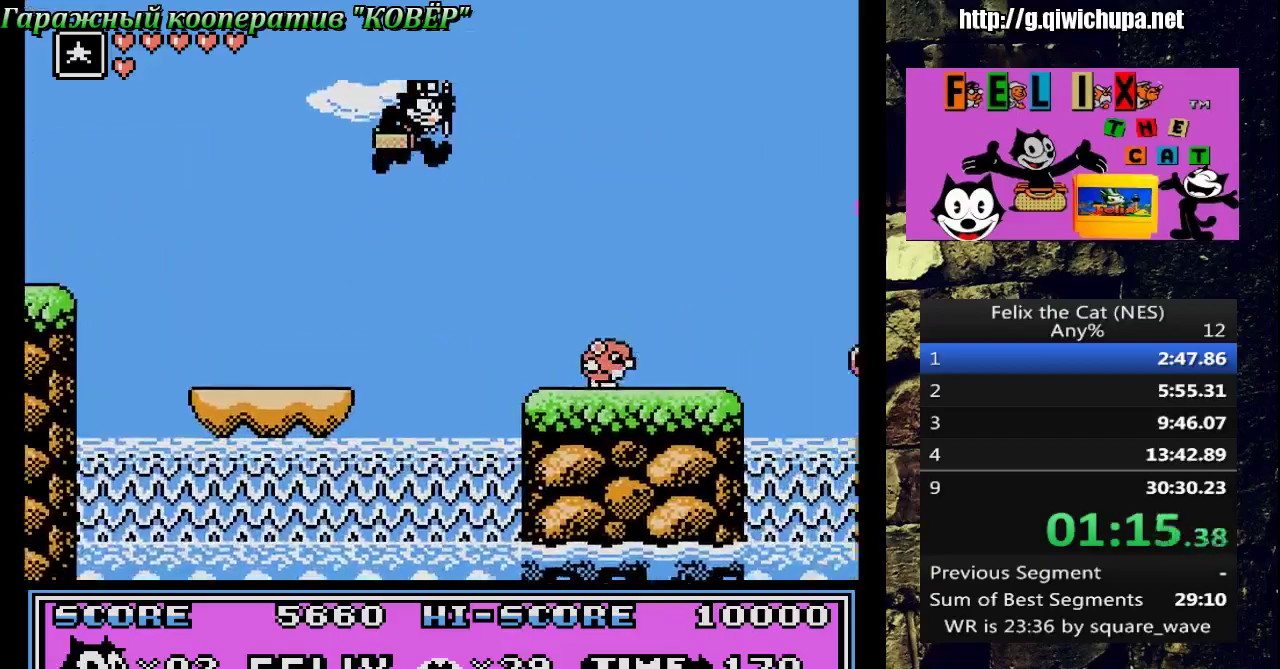
{"buttons": ["B", "DPAD_RIGHT"], "events": [[50, "A", "up"], [300, "B", "down"]]}